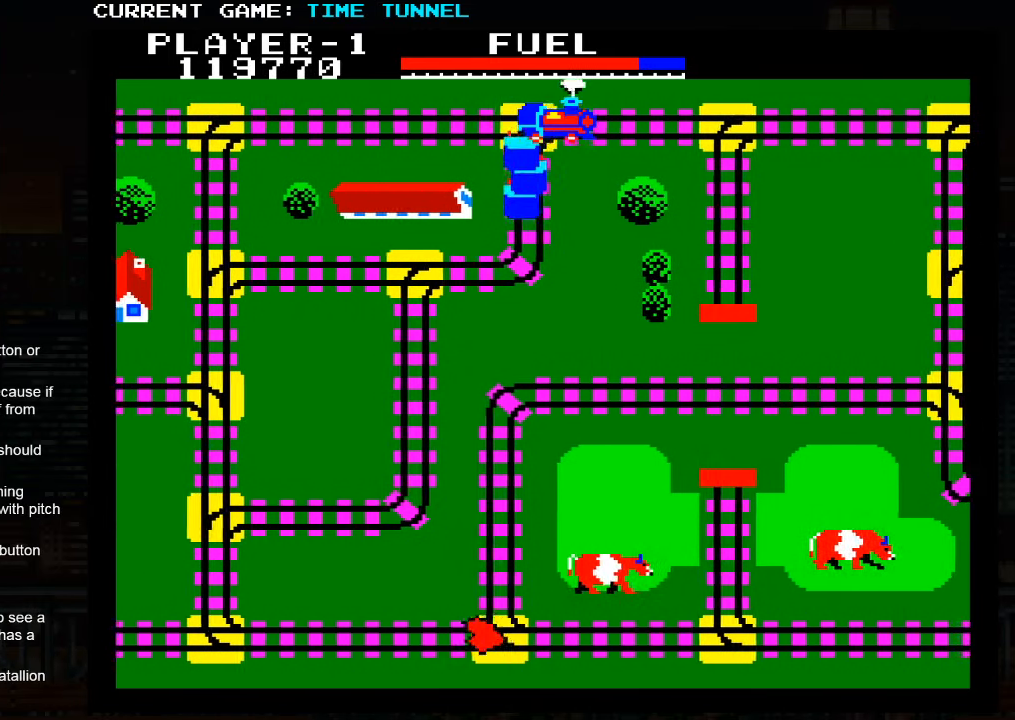
Gameplay with a controller (arcade stick); each line is a JSON object with the inputs held at the frame after it. "events" lists button and stick changes between this image and that frame as [ms after this image, input, new state], when the widget could be followed in between. Not read: L3 R3.
{"buttons": [], "left_stick": "up", "events": [[300, "left_stick", "center"], [433, "left_stick", "up"]]}
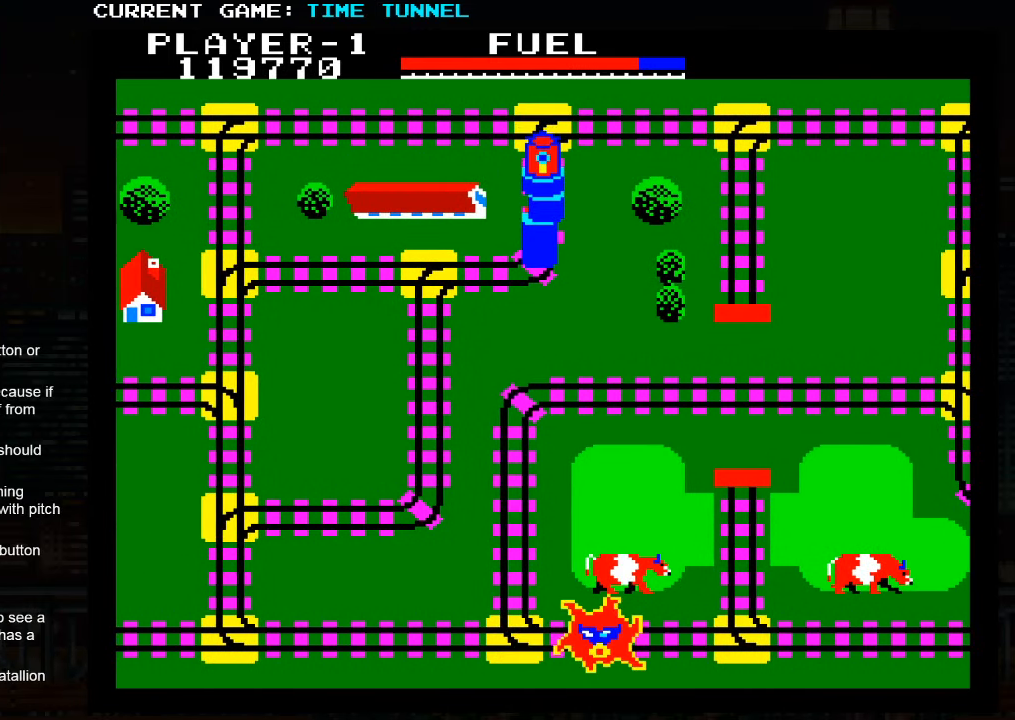
{"buttons": ["SQUARE"], "left_stick": "up", "events": [[67, "SQUARE", "down"]]}
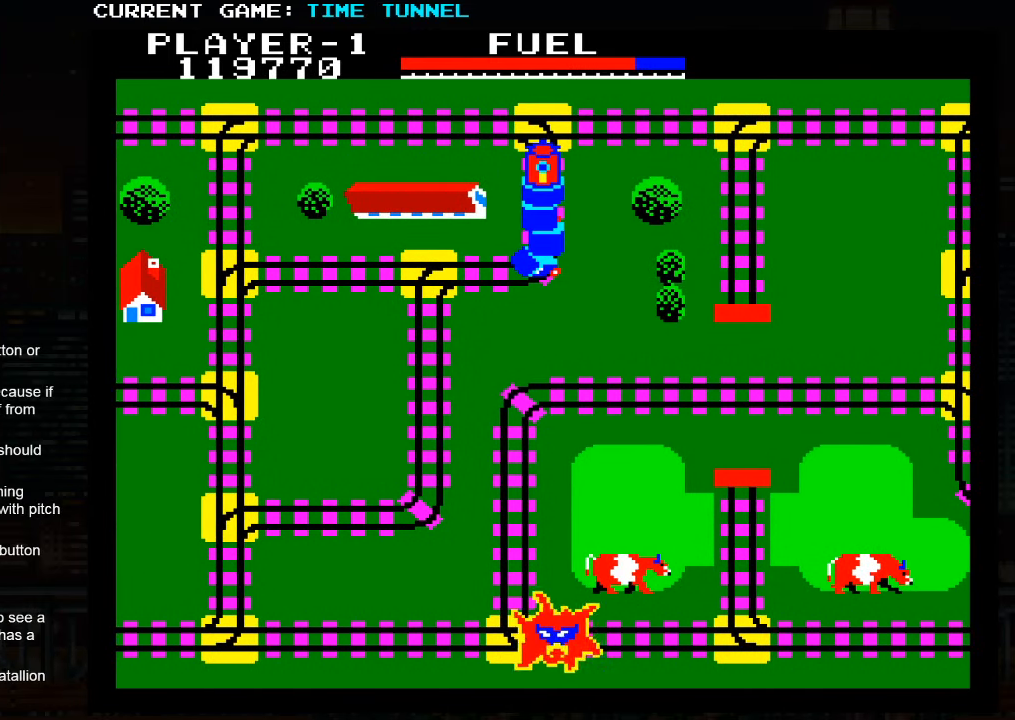
{"buttons": ["SQUARE"], "left_stick": "up", "events": []}
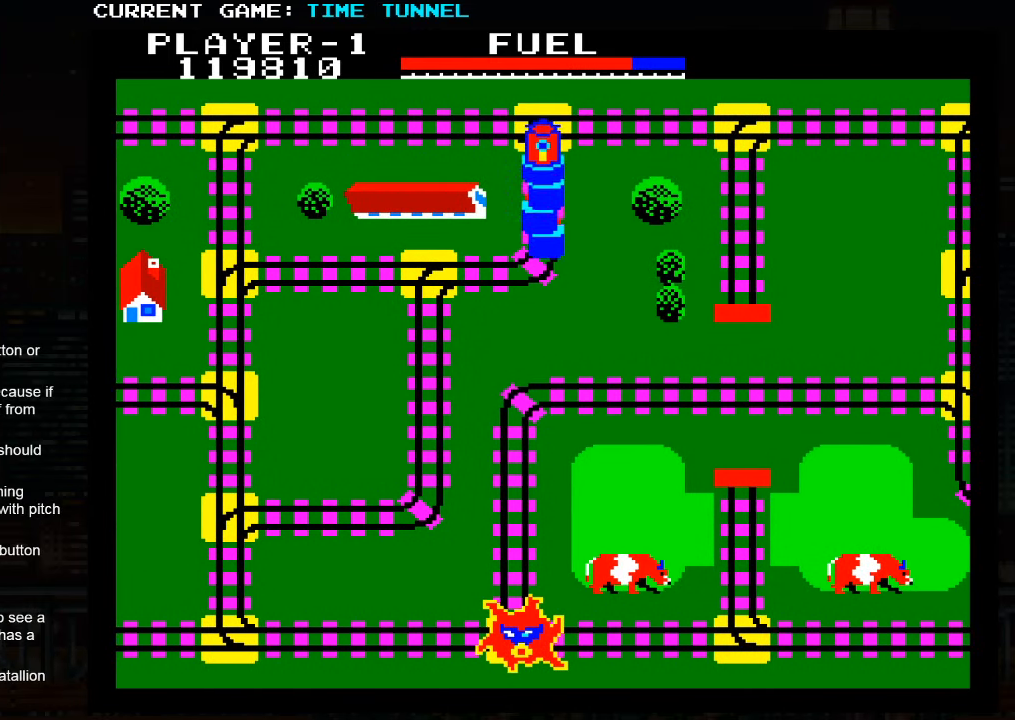
{"buttons": ["SQUARE"], "left_stick": "up", "events": []}
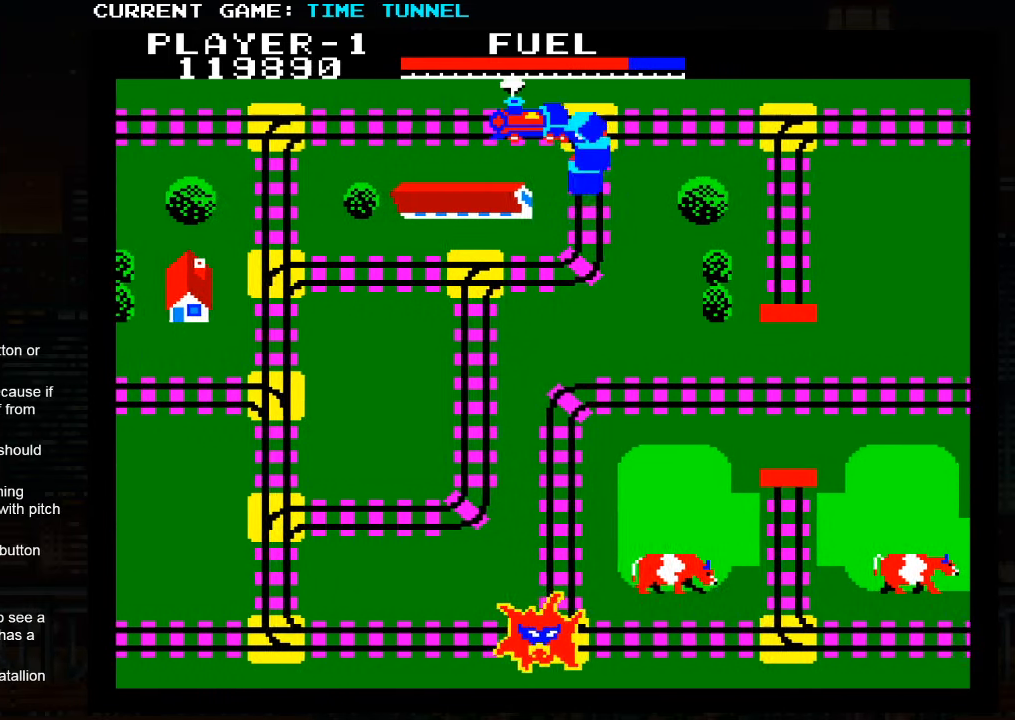
{"buttons": [], "left_stick": "up", "events": [[17, "SQUARE", "up"]]}
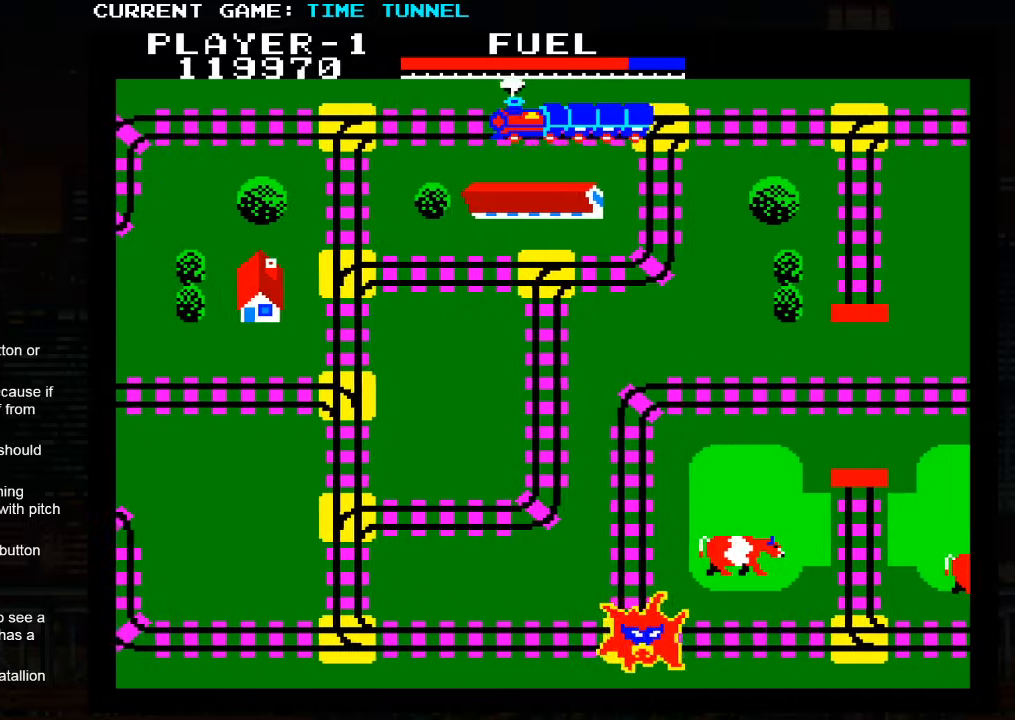
{"buttons": [], "left_stick": "up", "events": []}
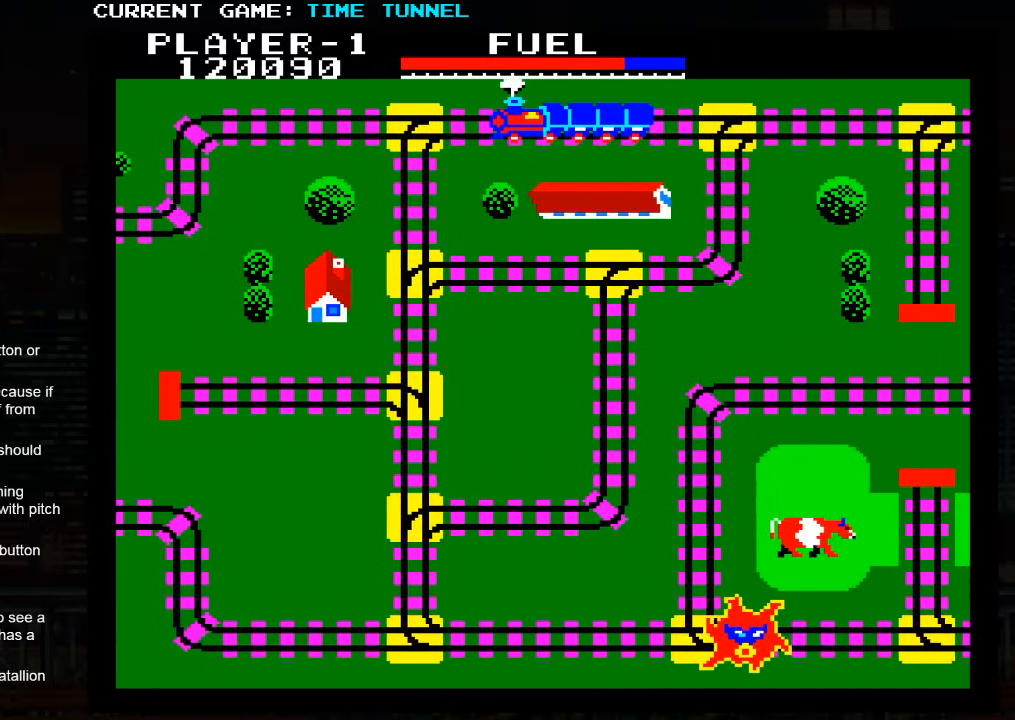
{"buttons": [], "left_stick": "up", "events": []}
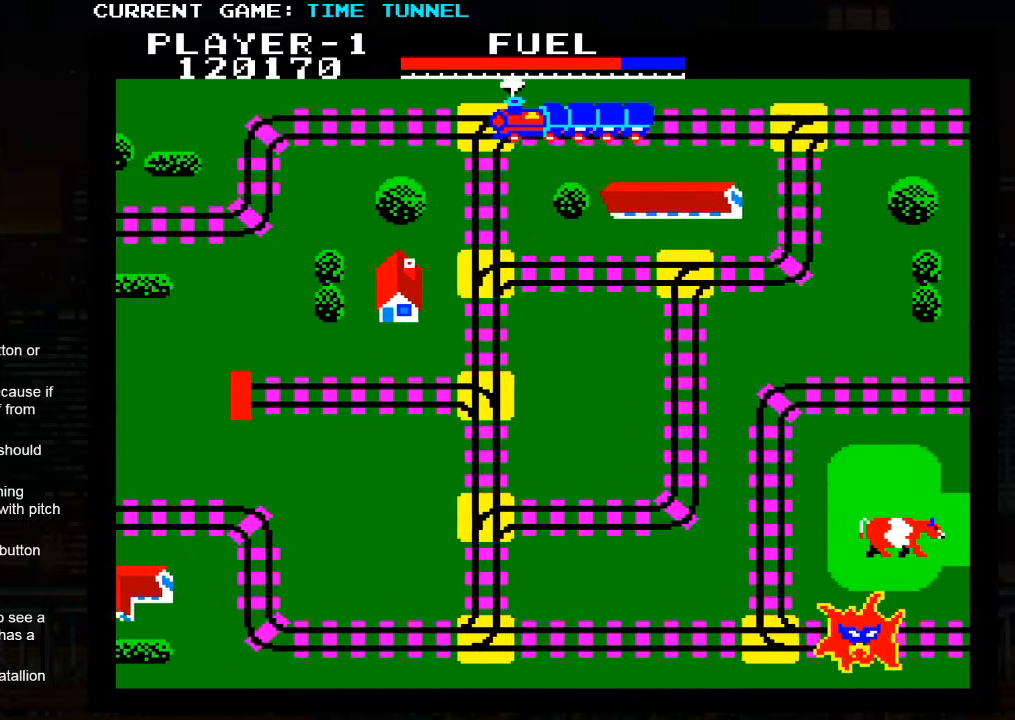
{"buttons": [], "left_stick": "up", "events": []}
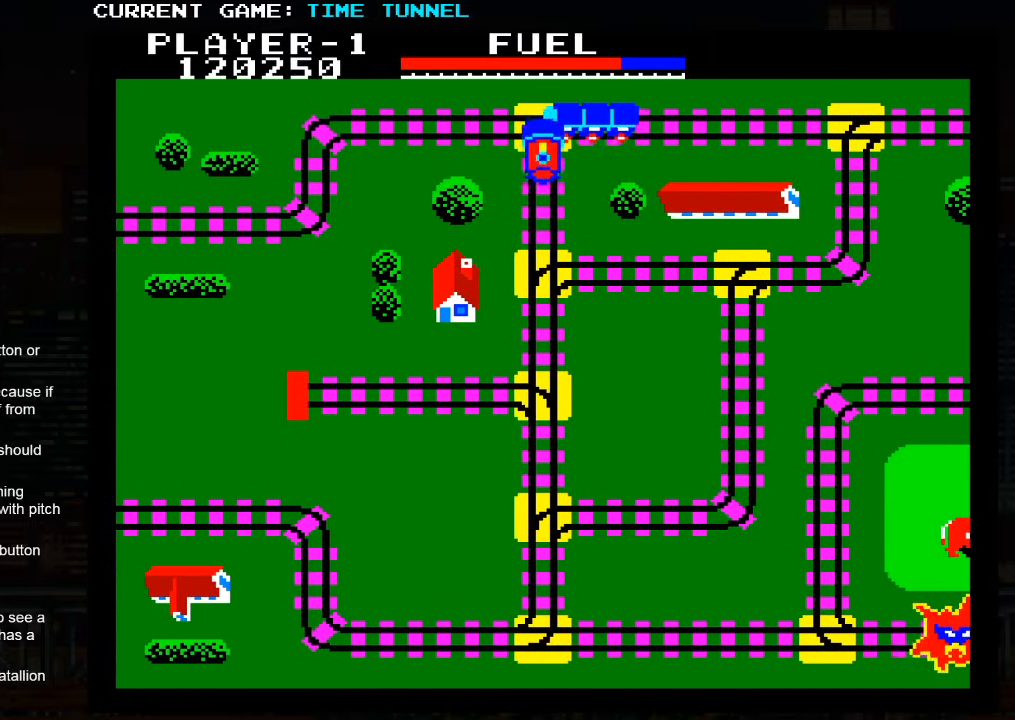
{"buttons": ["SQUARE"], "left_stick": "up", "events": [[184, "SQUARE", "down"]]}
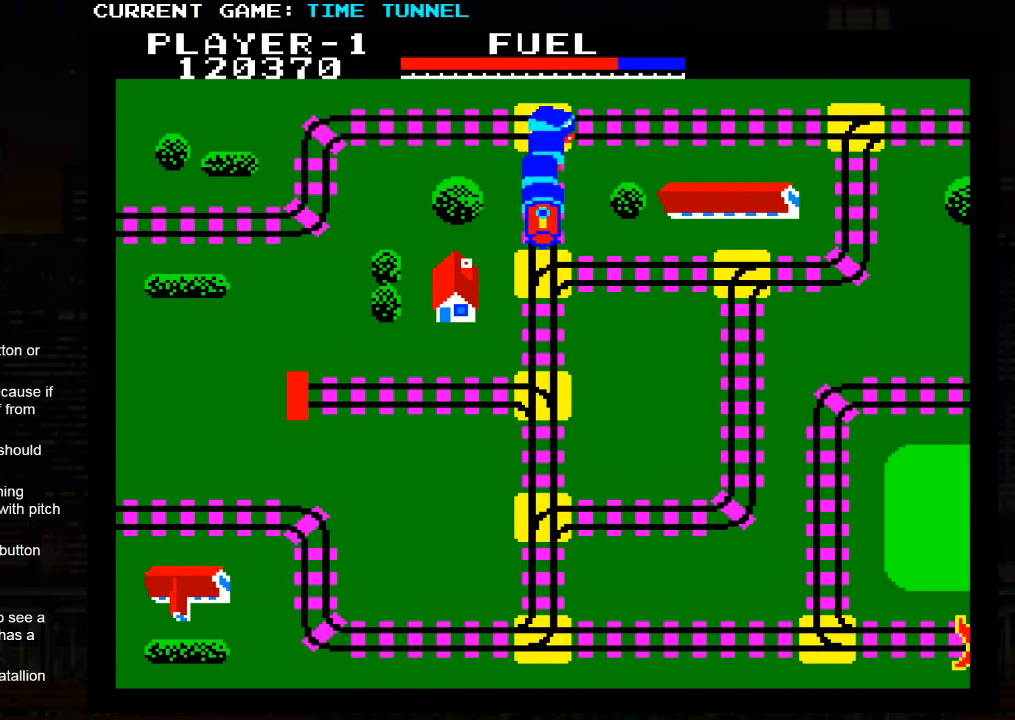
{"buttons": ["SQUARE"], "left_stick": "up", "events": []}
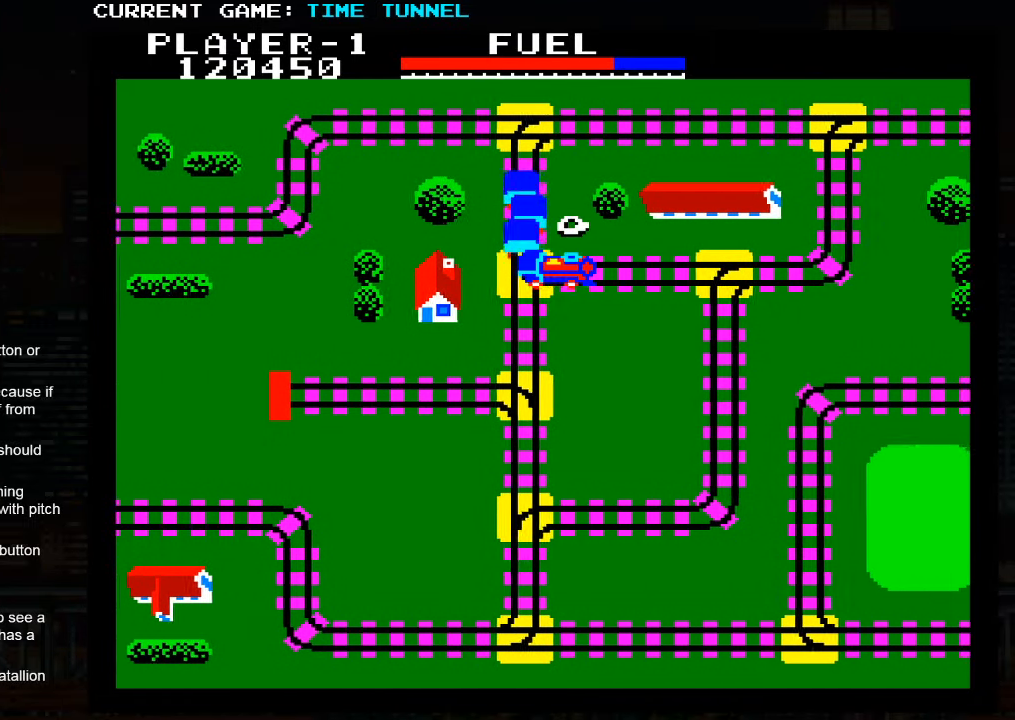
{"buttons": [], "left_stick": "up", "events": [[284, "SQUARE", "up"]]}
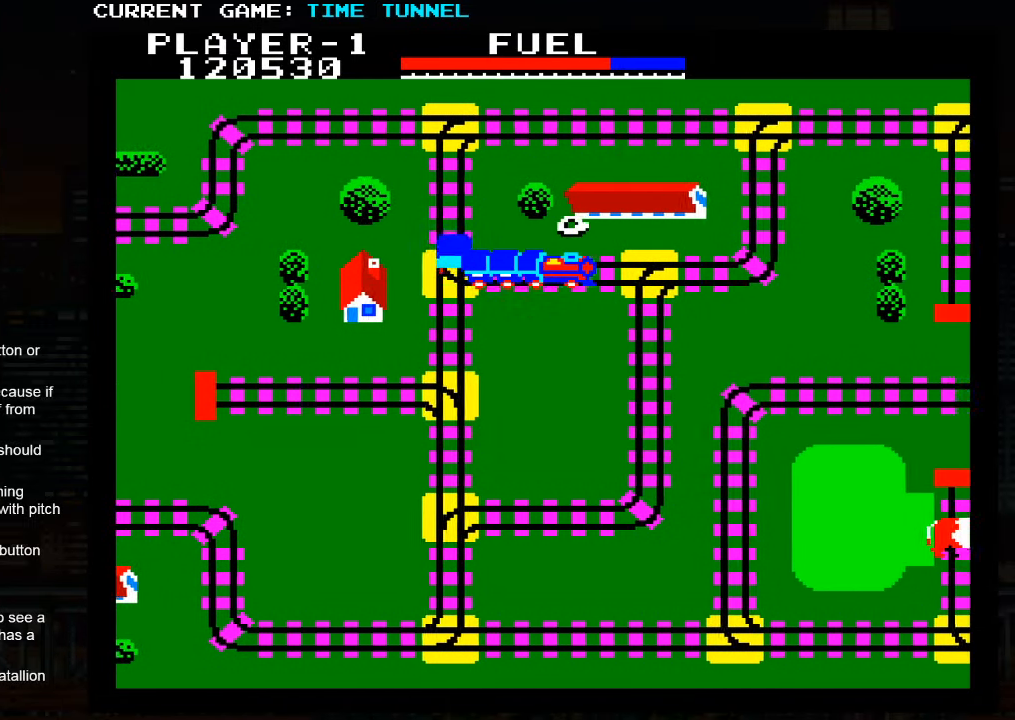
{"buttons": [], "left_stick": "up", "events": []}
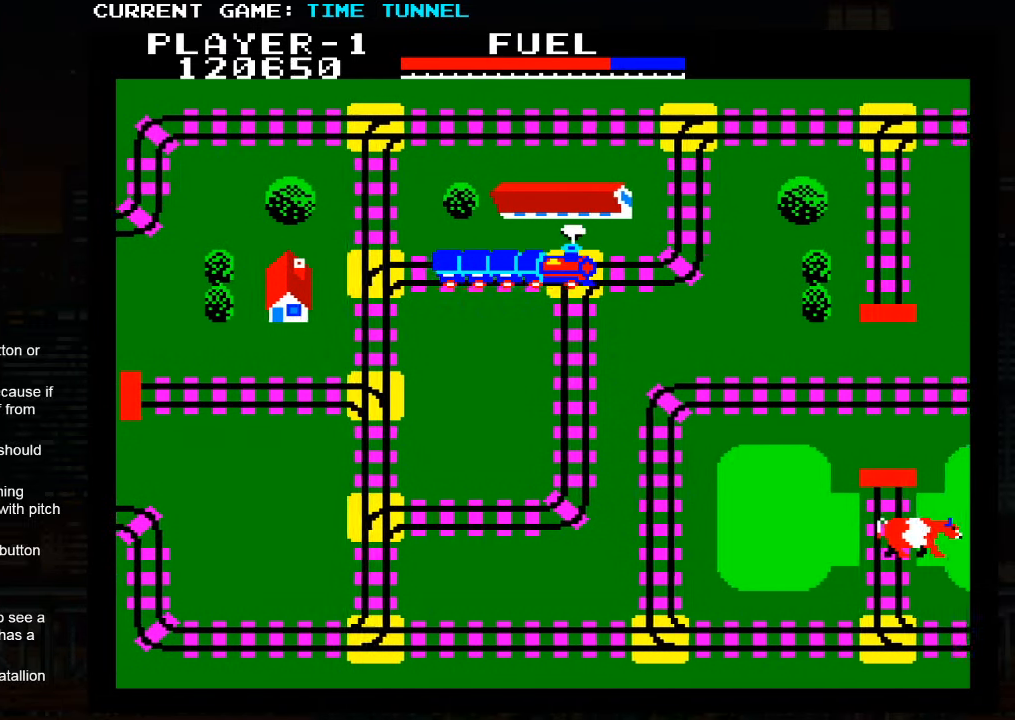
{"buttons": [], "left_stick": "up", "events": []}
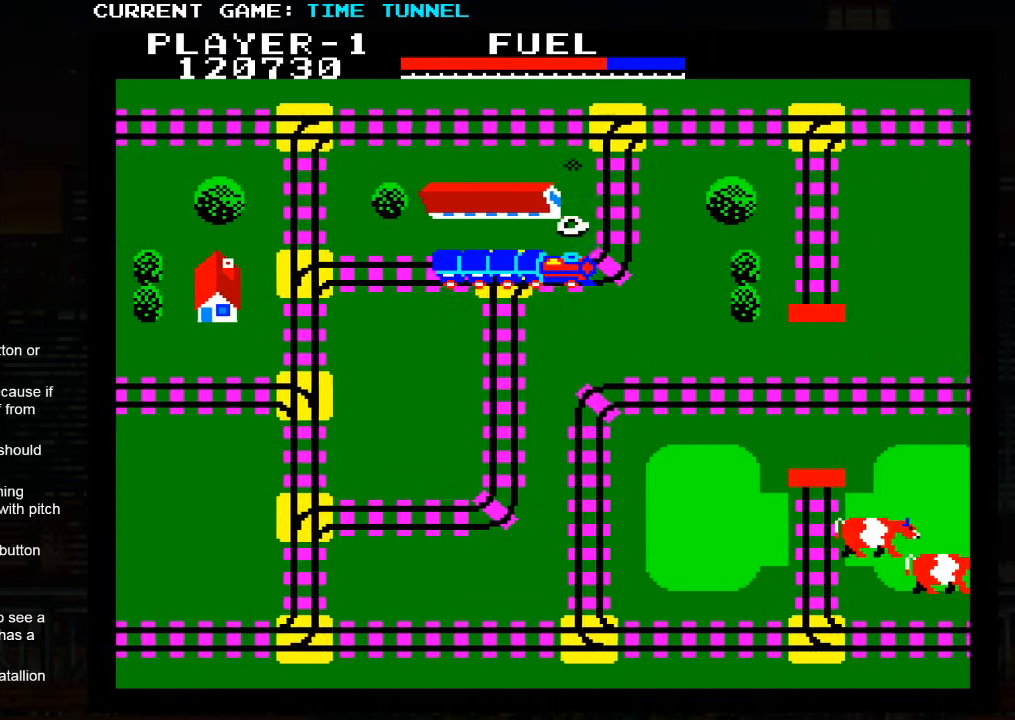
{"buttons": [], "left_stick": "up", "events": []}
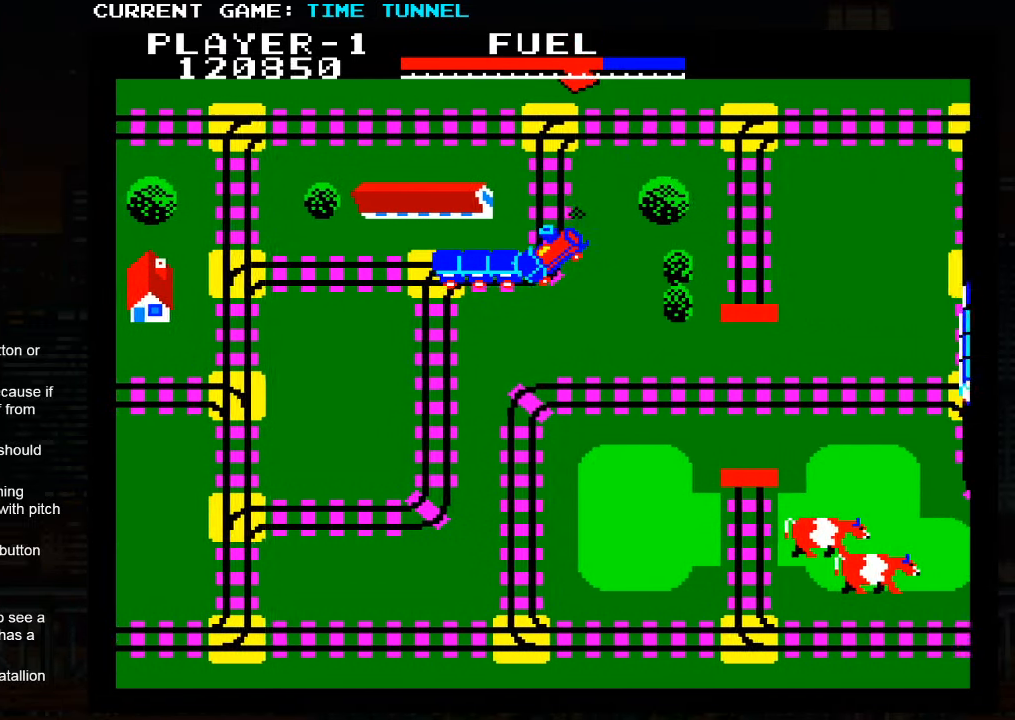
{"buttons": [], "left_stick": "up", "events": []}
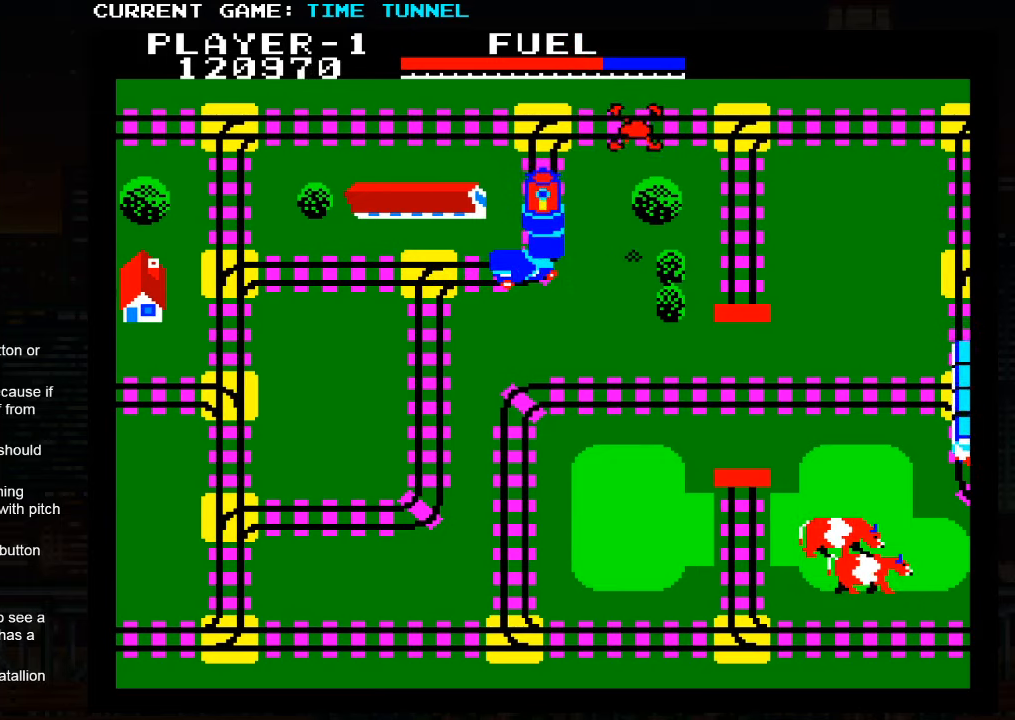
{"buttons": ["SQUARE"], "left_stick": "up", "events": [[33, "SQUARE", "down"]]}
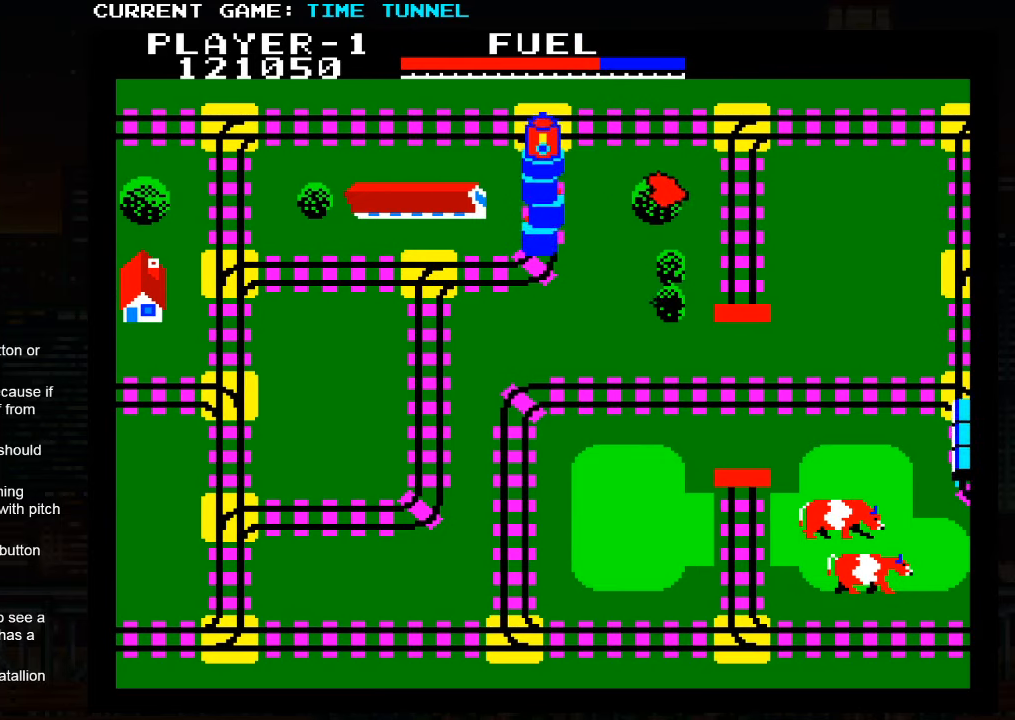
{"buttons": ["SQUARE"], "left_stick": "up", "events": []}
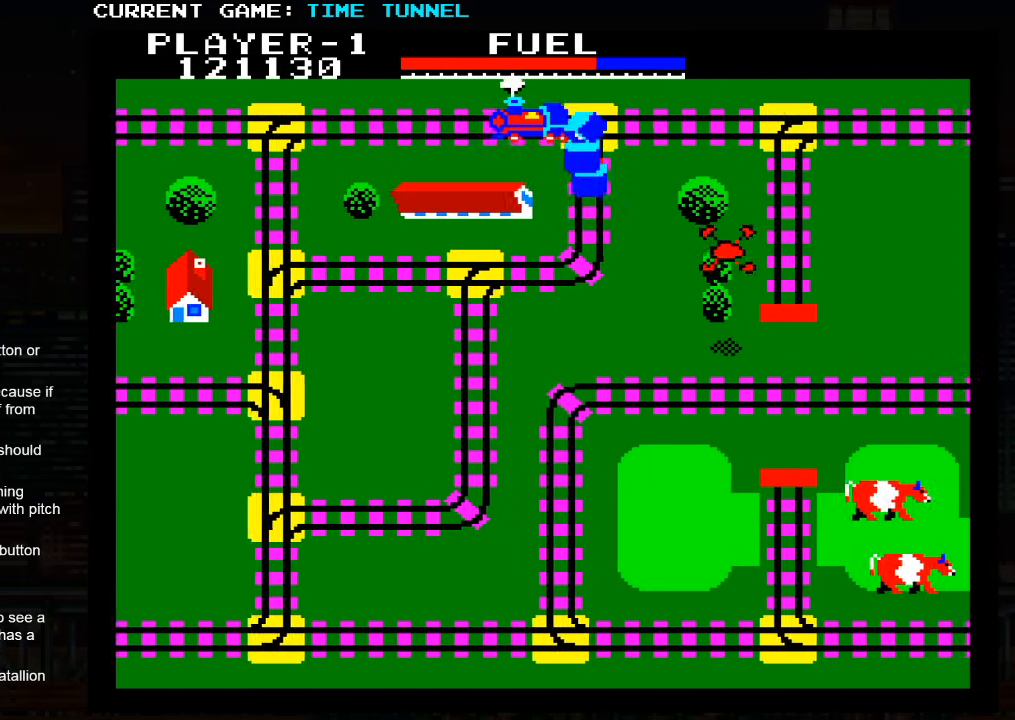
{"buttons": [], "left_stick": "up", "events": [[66, "SQUARE", "up"]]}
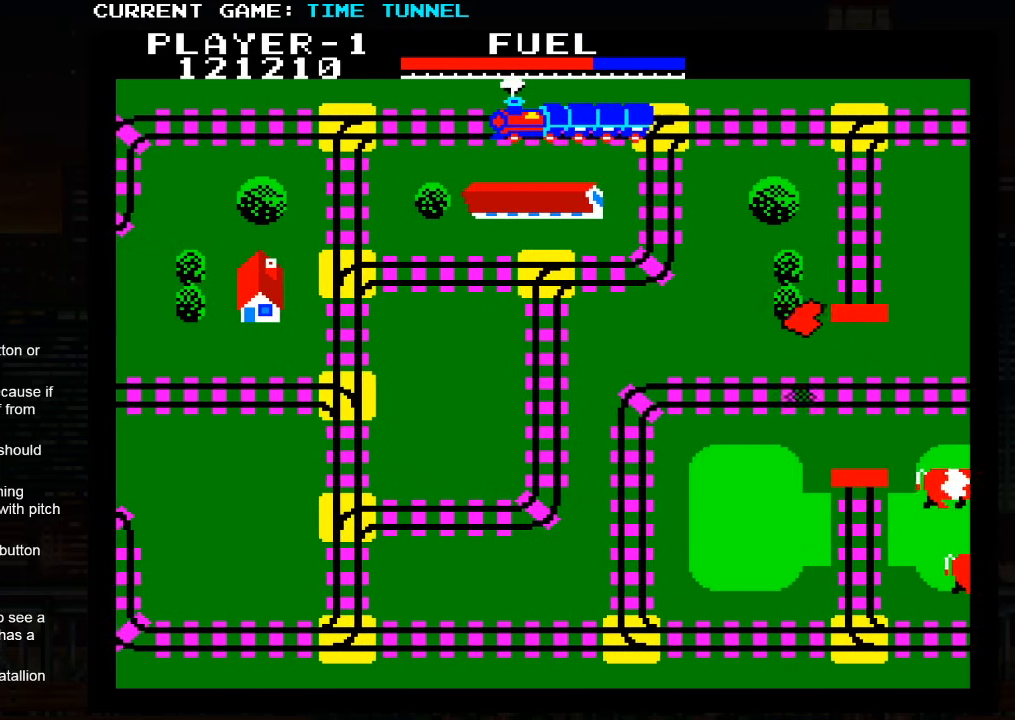
{"buttons": [], "left_stick": "up", "events": []}
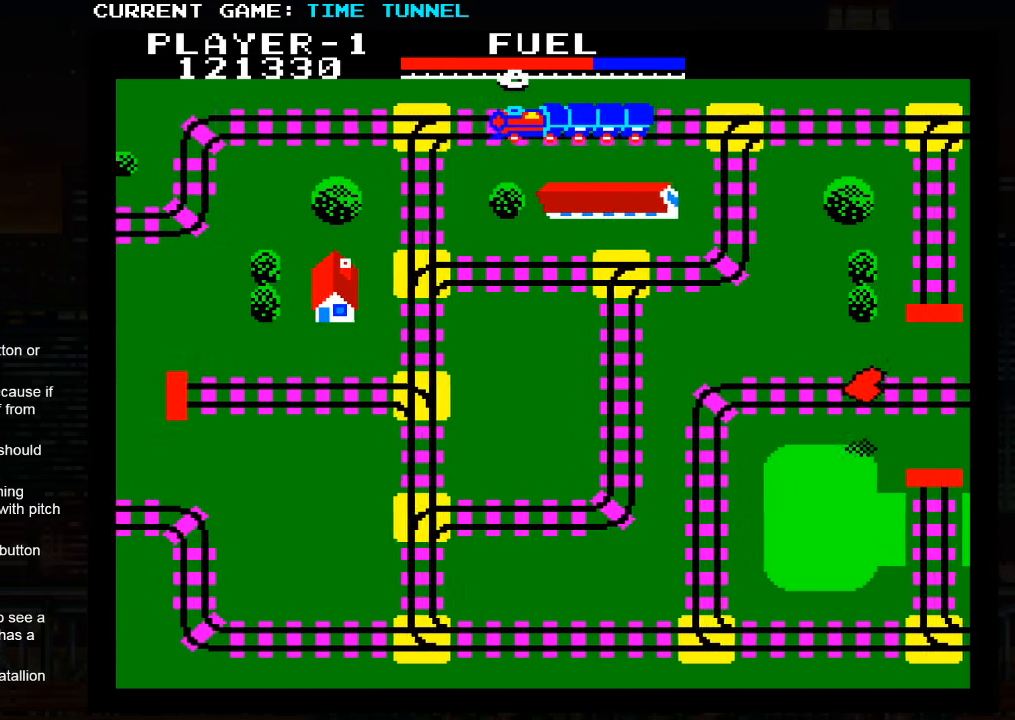
{"buttons": [], "left_stick": "up", "events": []}
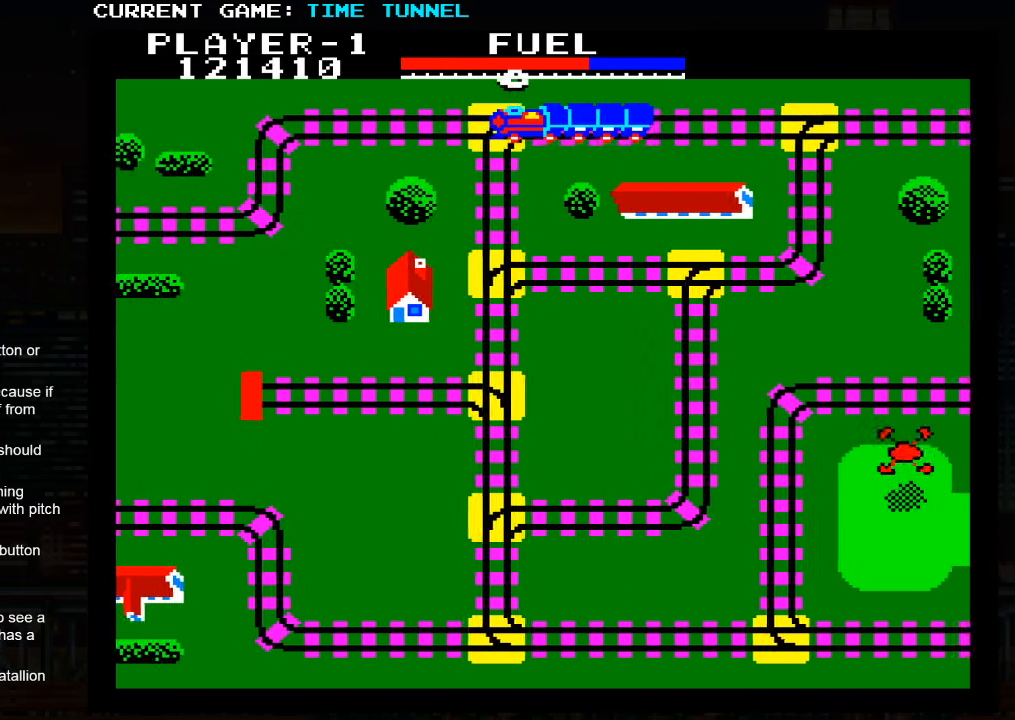
{"buttons": [], "left_stick": "up", "events": []}
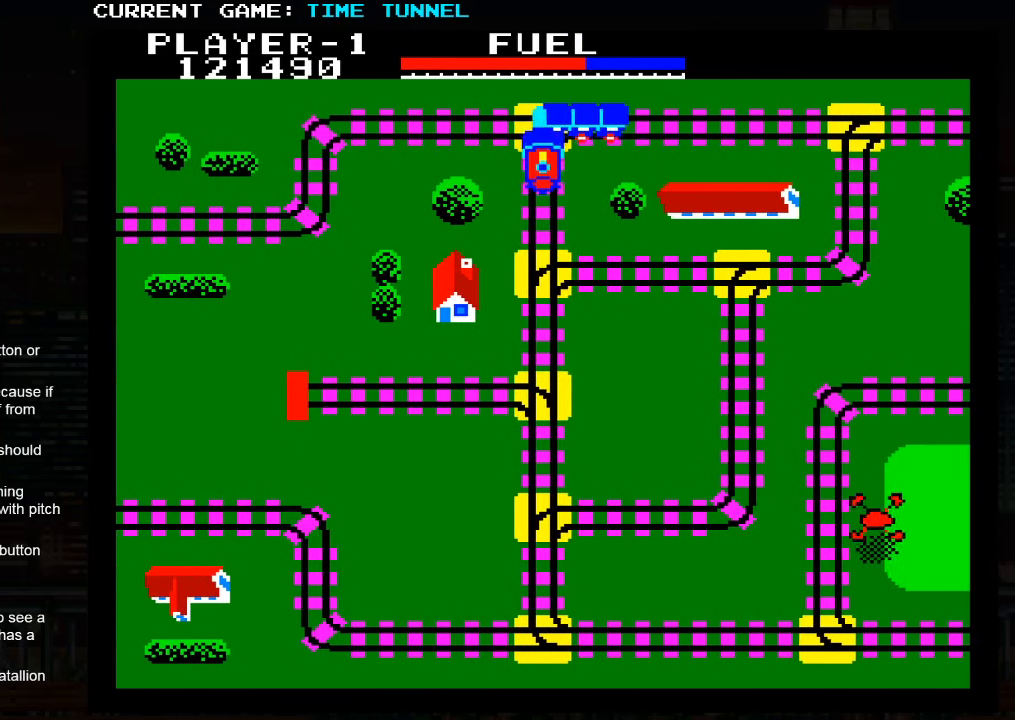
{"buttons": ["SQUARE"], "left_stick": "up", "events": [[250, "SQUARE", "down"]]}
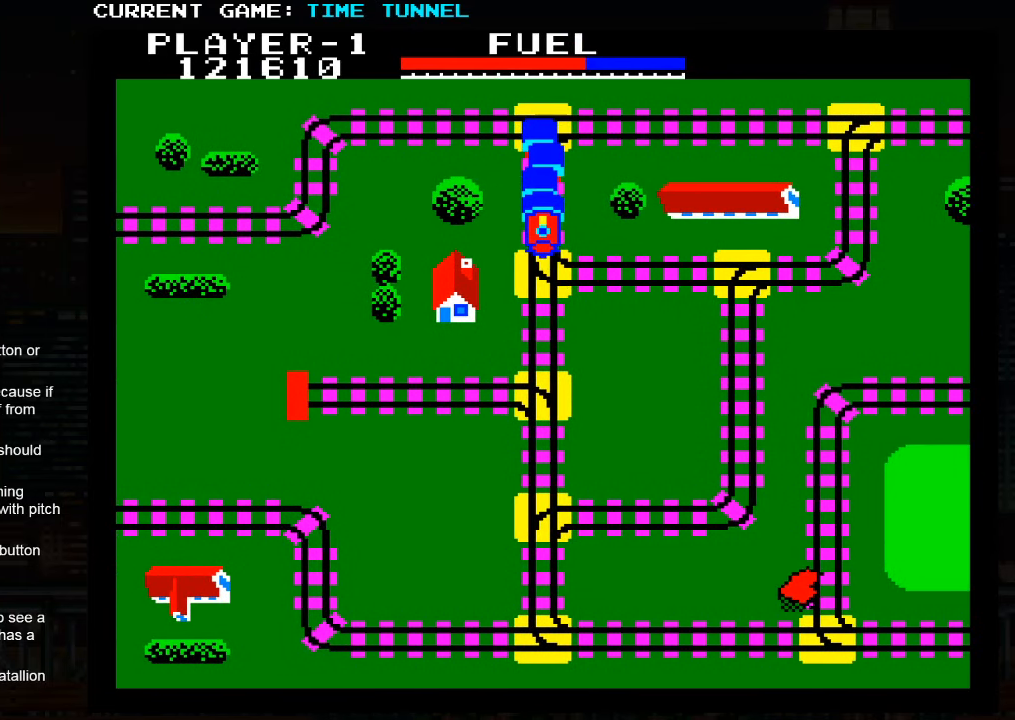
{"buttons": ["SQUARE"], "left_stick": "up", "events": []}
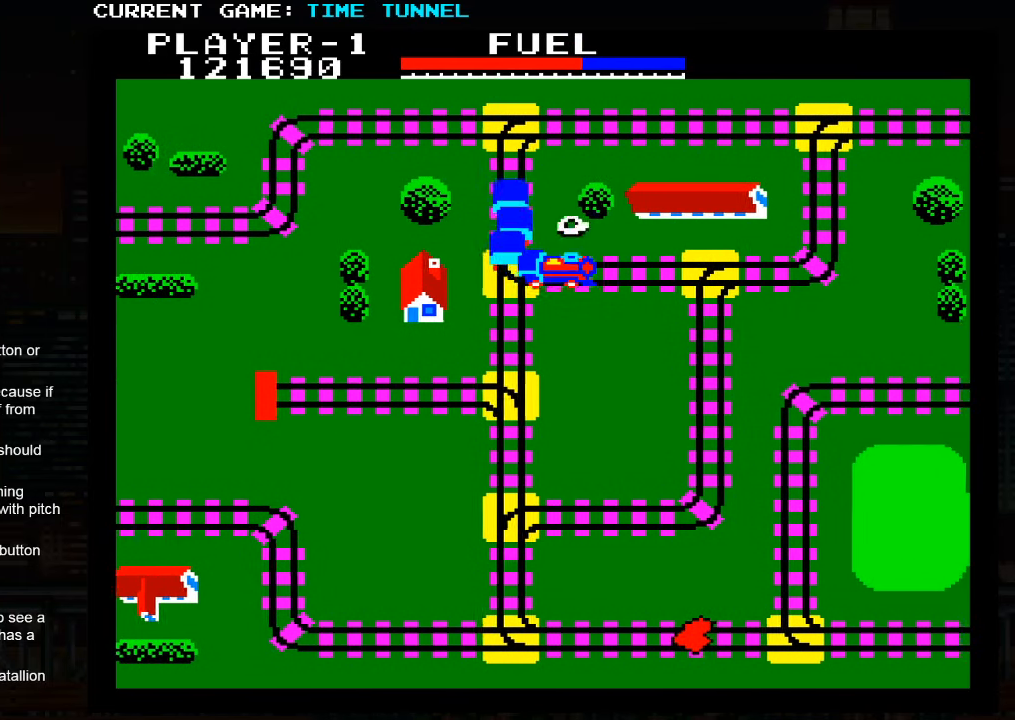
{"buttons": [], "left_stick": "up", "events": [[66, "SQUARE", "up"]]}
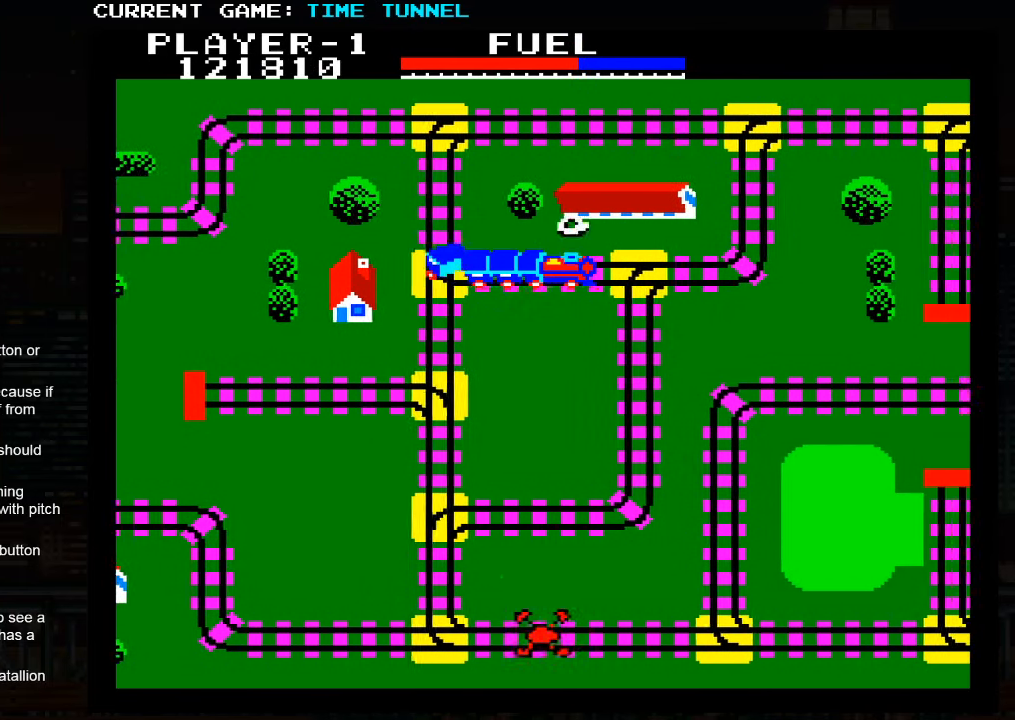
{"buttons": [], "left_stick": "up", "events": []}
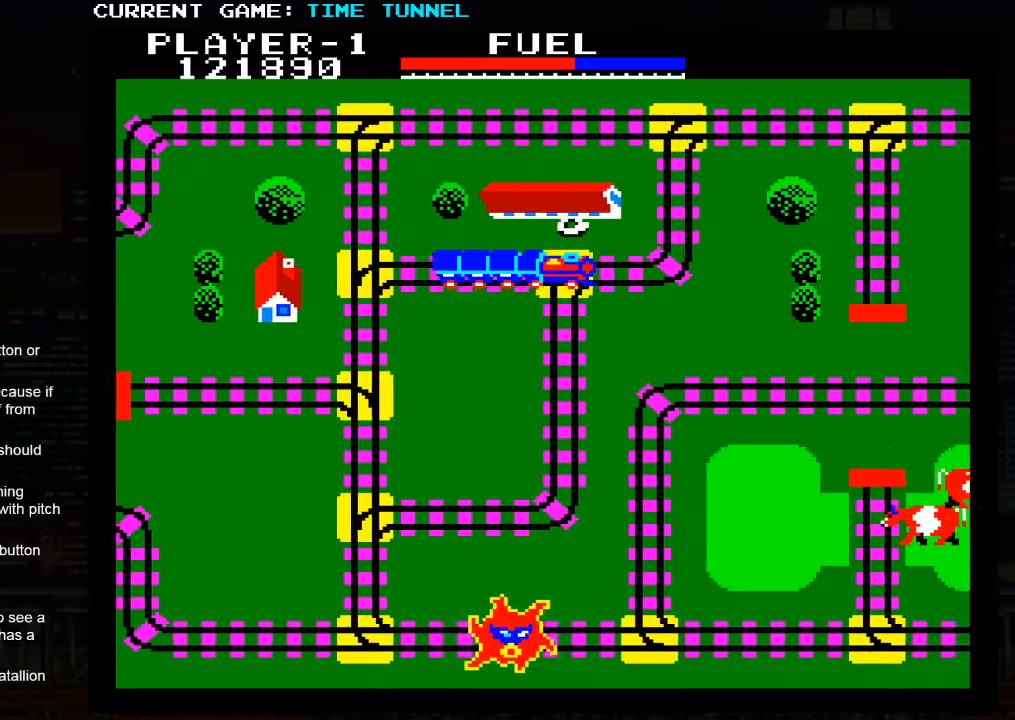
{"buttons": [], "left_stick": "up", "events": []}
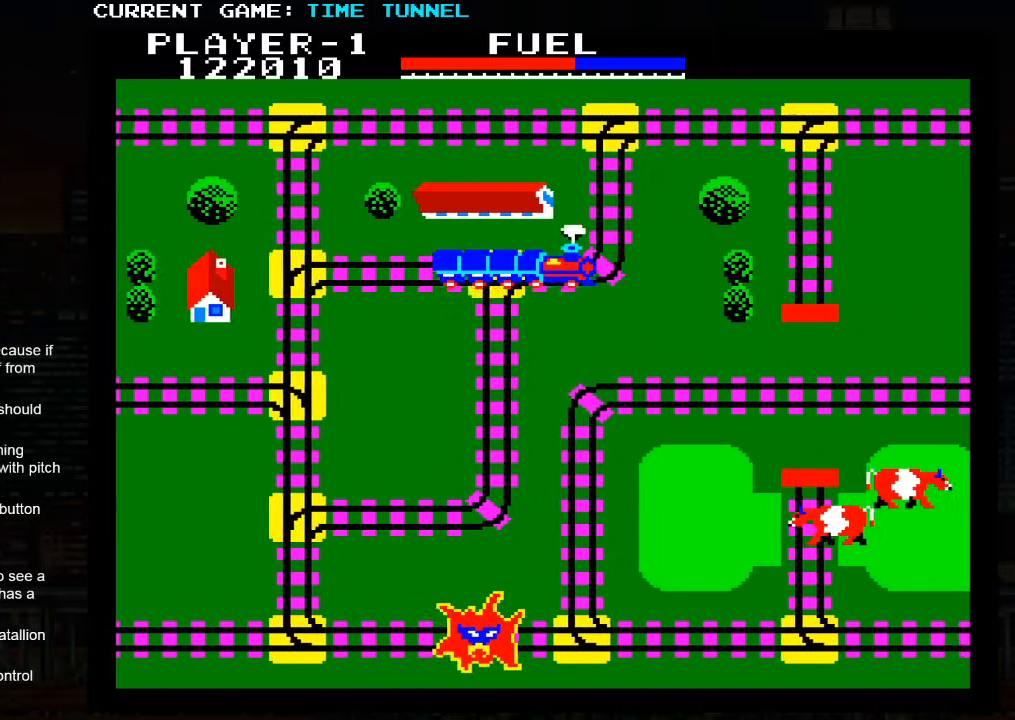
{"buttons": [], "left_stick": "up", "events": []}
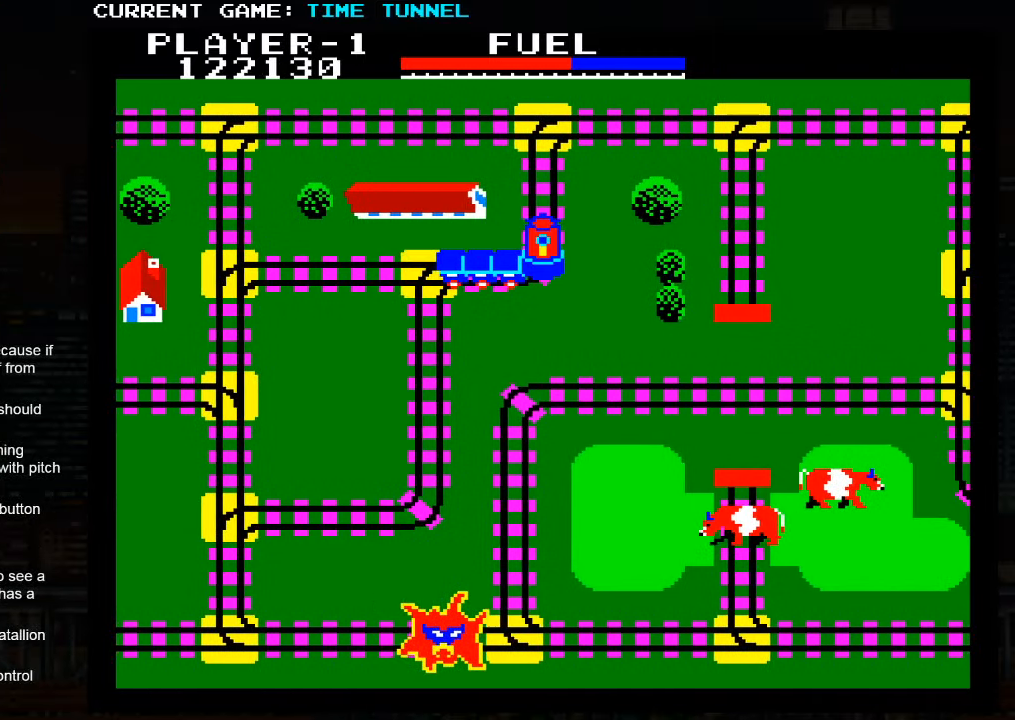
{"buttons": [], "left_stick": "up", "events": []}
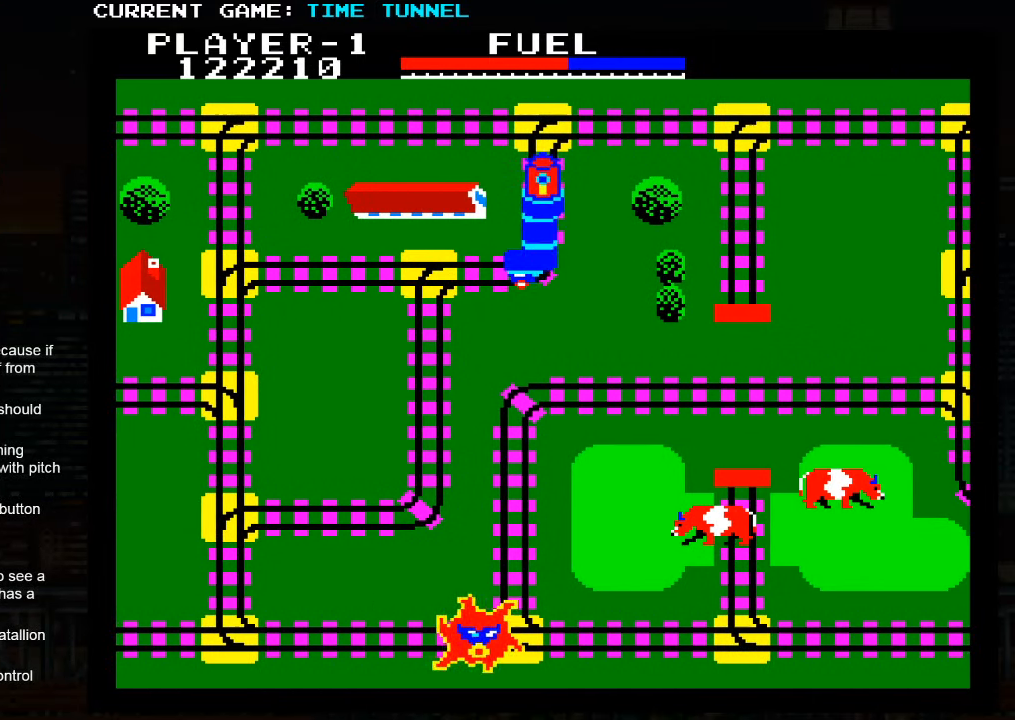
{"buttons": [], "left_stick": "up", "events": []}
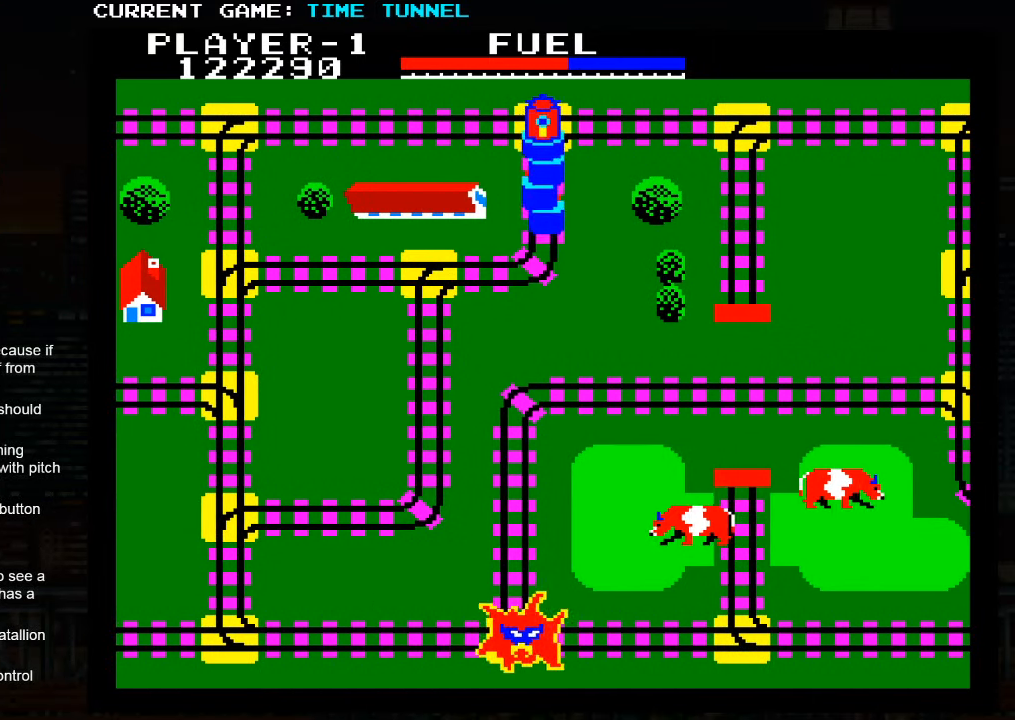
{"buttons": [], "left_stick": "up", "events": []}